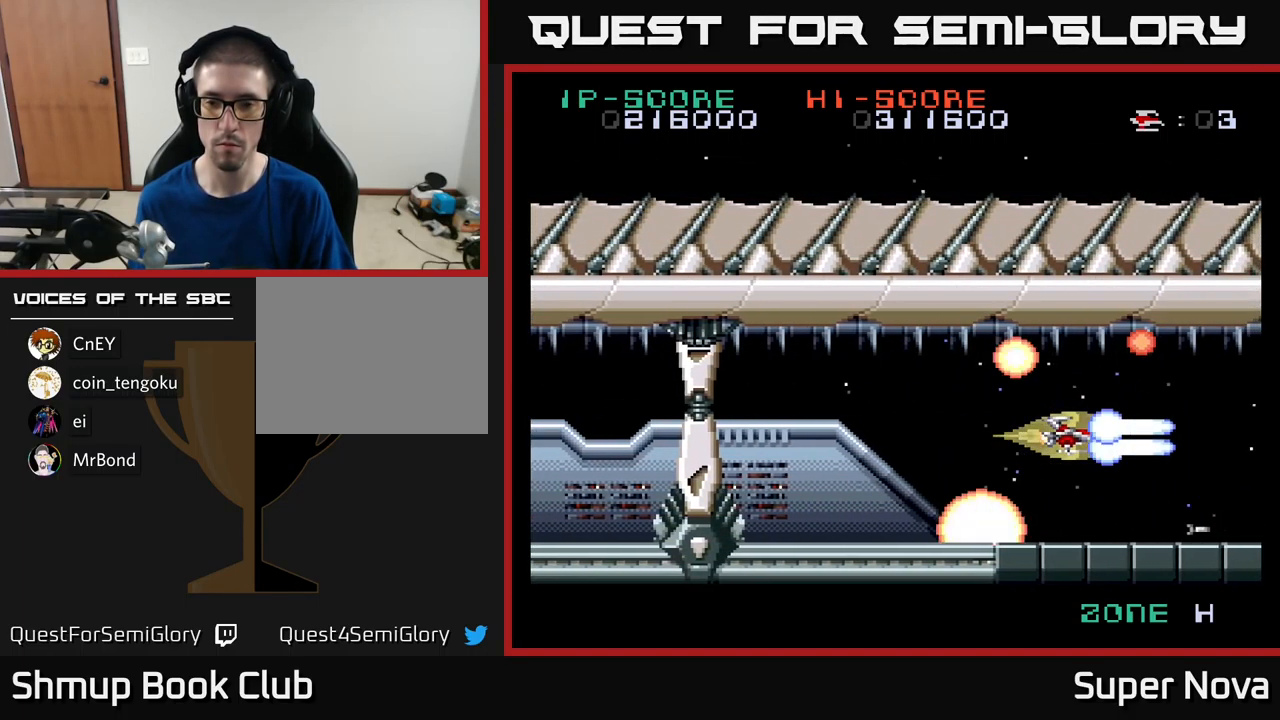
Gameplay with a controller (Xbox layout); each line is a JSON object with the inputs held at the frame after it. "events" lists button and stick changes between this image and that frame as [ms after this image, input, new state], when the widget could be followed in between.
{"buttons": [], "left_stick": "center", "right_stick": "center", "events": [[83, "A", "down"], [83, "X", "down"], [200, "A", "up"], [200, "X", "up"], [284, "X", "down"], [300, "A", "down"], [434, "A", "up"], [434, "X", "up"]]}
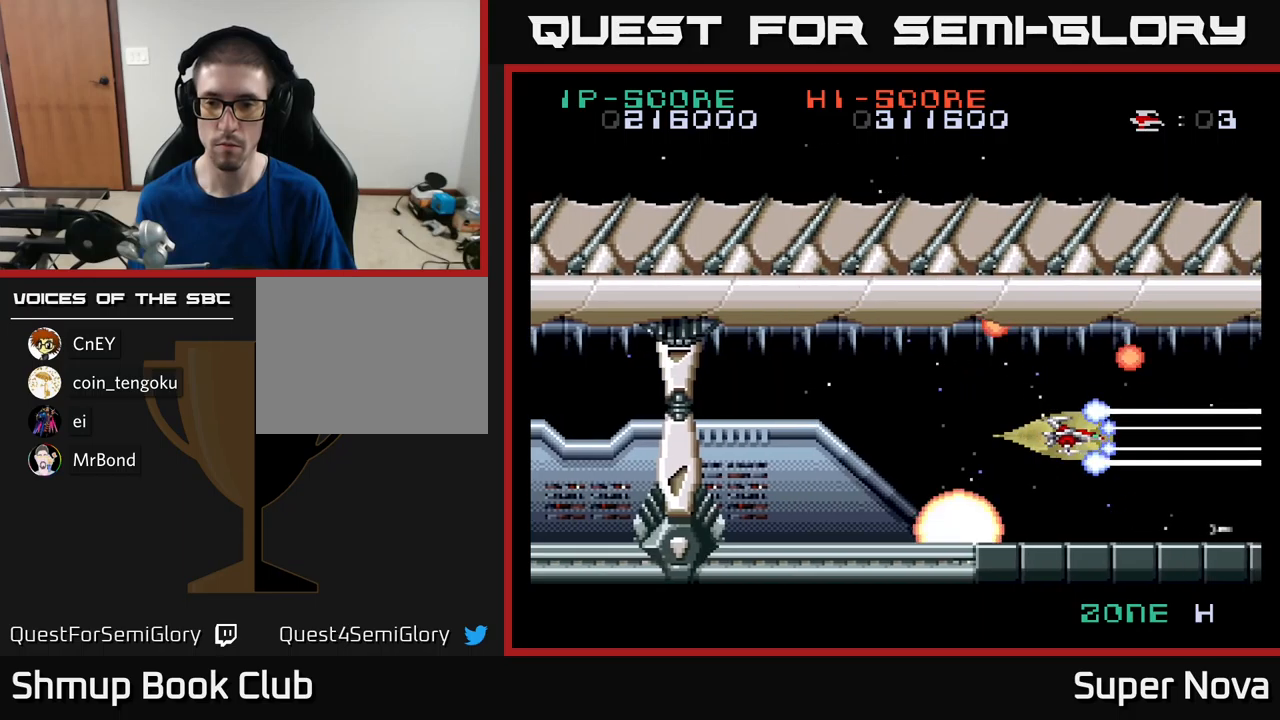
{"buttons": ["A", "X"], "left_stick": "center", "right_stick": "center", "events": [[17, "A", "down"], [17, "X", "down"], [134, "DPAD_LEFT", "down"], [267, "DPAD_LEFT", "up"]]}
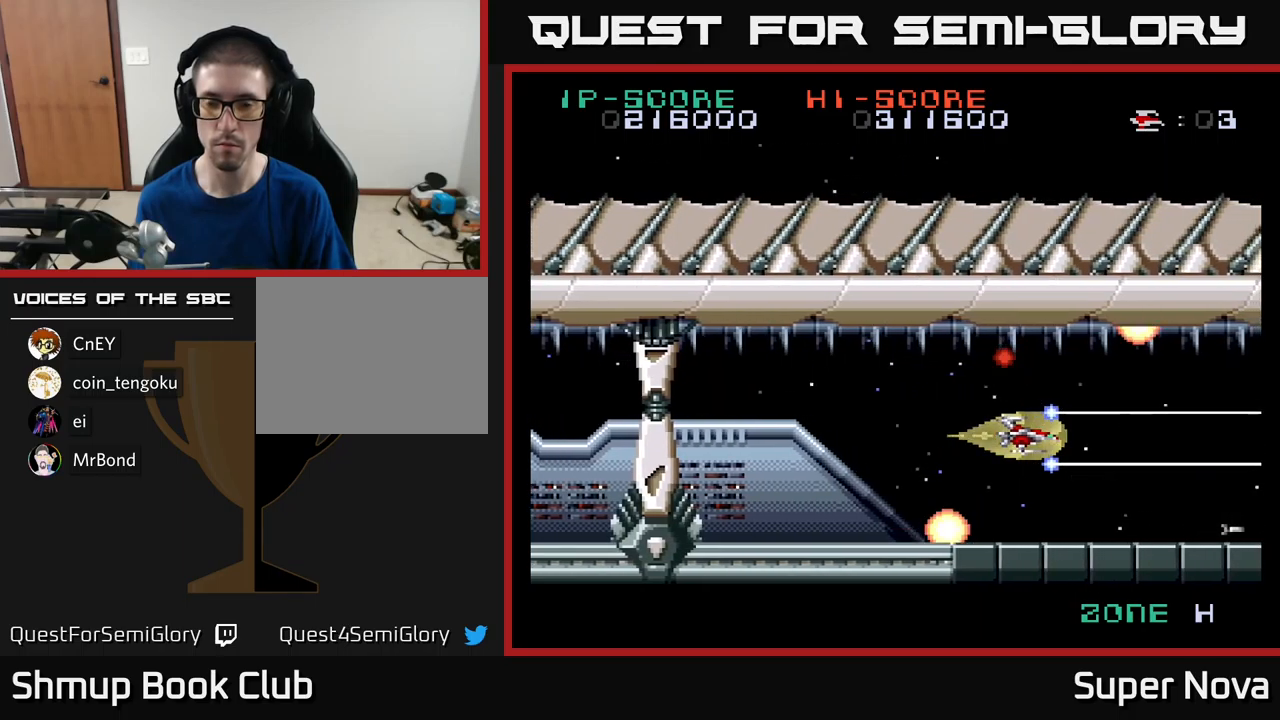
{"buttons": ["X"], "left_stick": "center", "right_stick": "center", "events": [[17, "DPAD_LEFT", "down"], [150, "DPAD_LEFT", "up"], [200, "A", "up"]]}
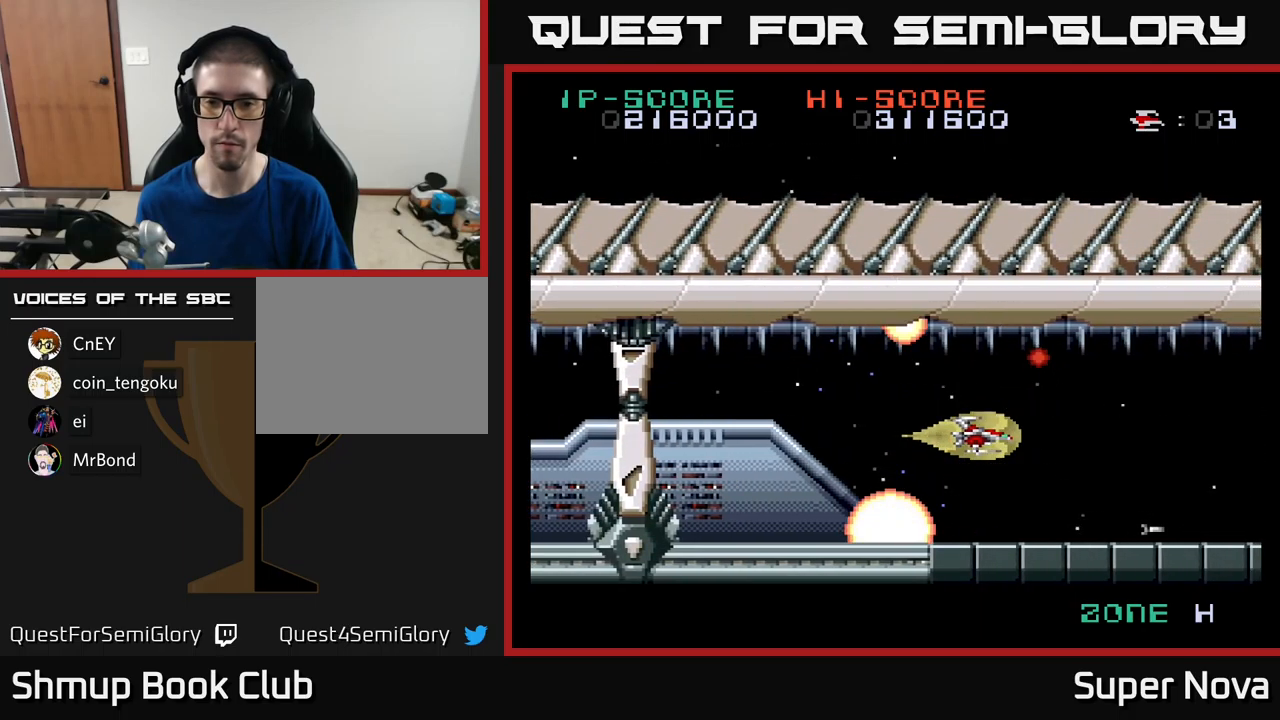
{"buttons": ["A", "X"], "left_stick": "center", "right_stick": "center", "events": [[200, "A", "down"]]}
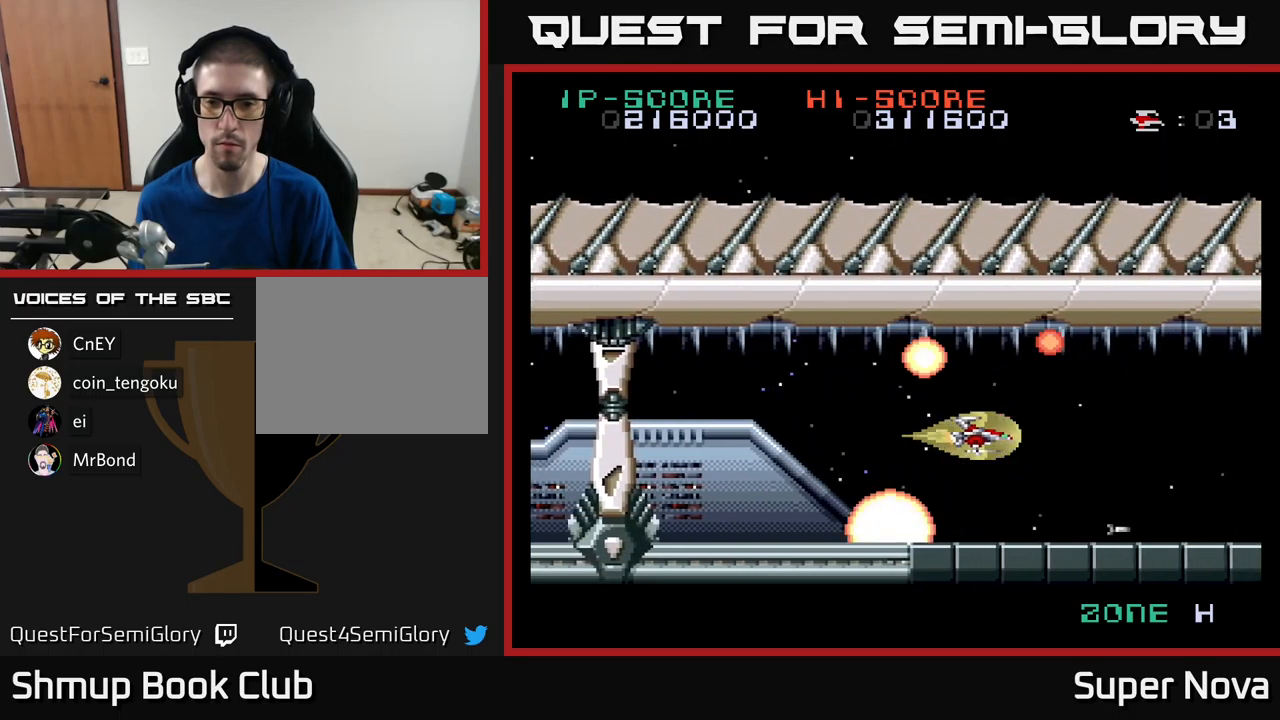
{"buttons": ["A", "X"], "left_stick": "center", "right_stick": "center", "events": []}
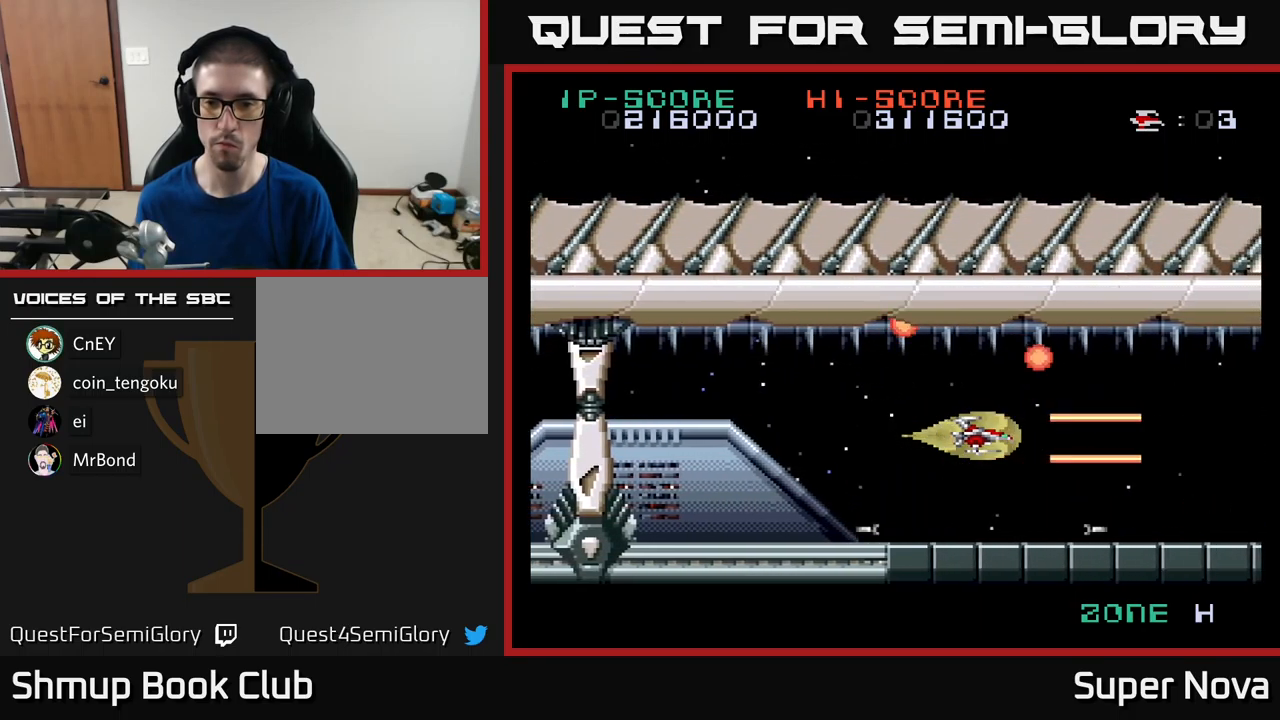
{"buttons": ["A", "X"], "left_stick": "center", "right_stick": "center", "events": []}
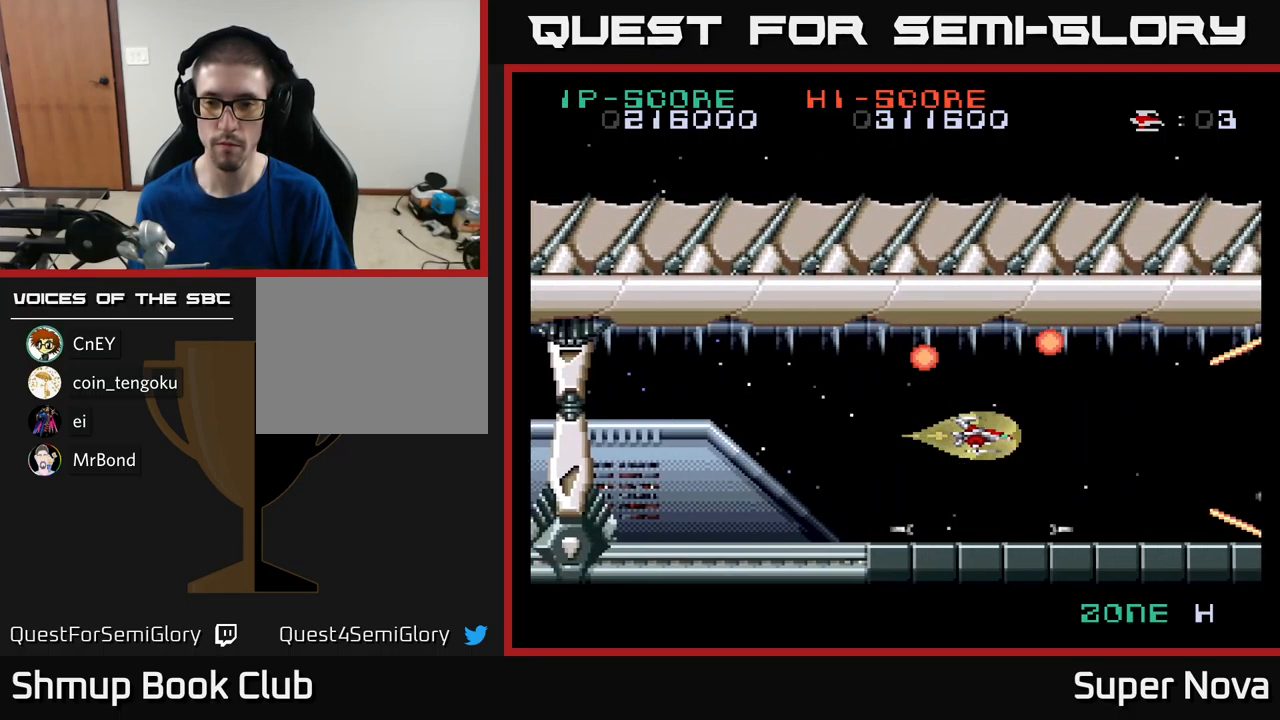
{"buttons": ["A", "X"], "left_stick": "center", "right_stick": "center", "events": []}
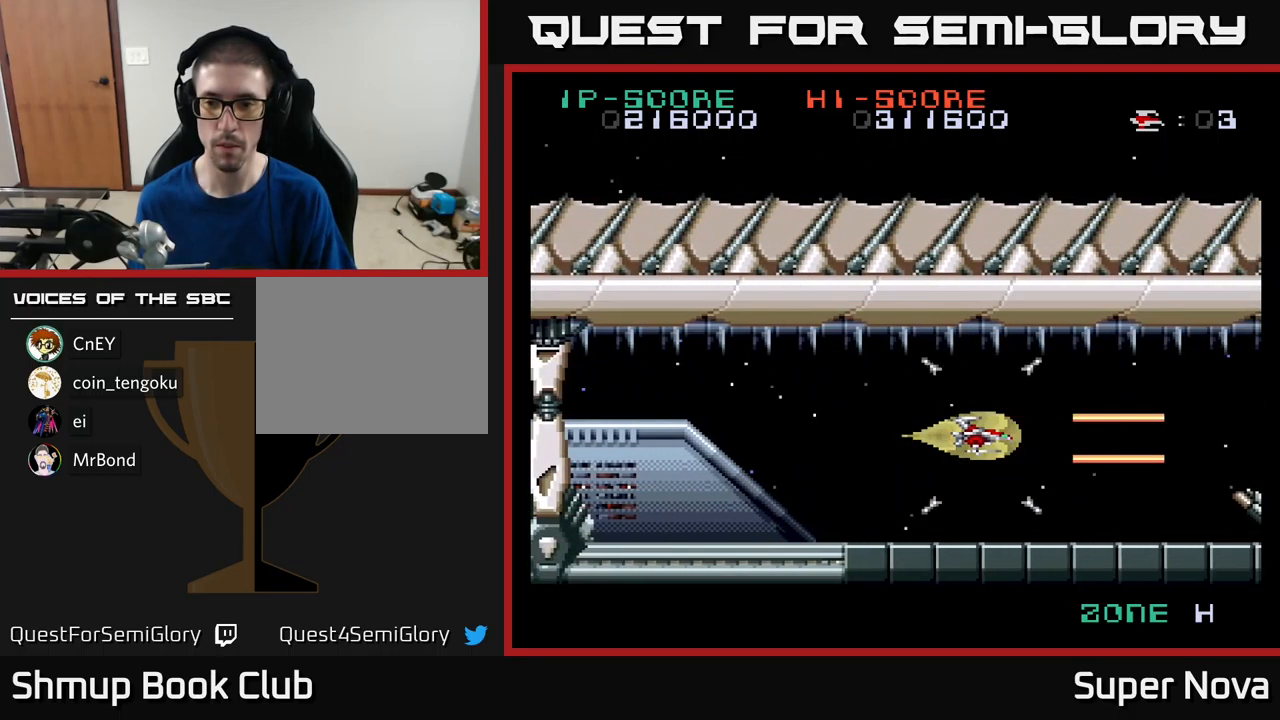
{"buttons": ["A", "X"], "left_stick": "center", "right_stick": "center", "events": []}
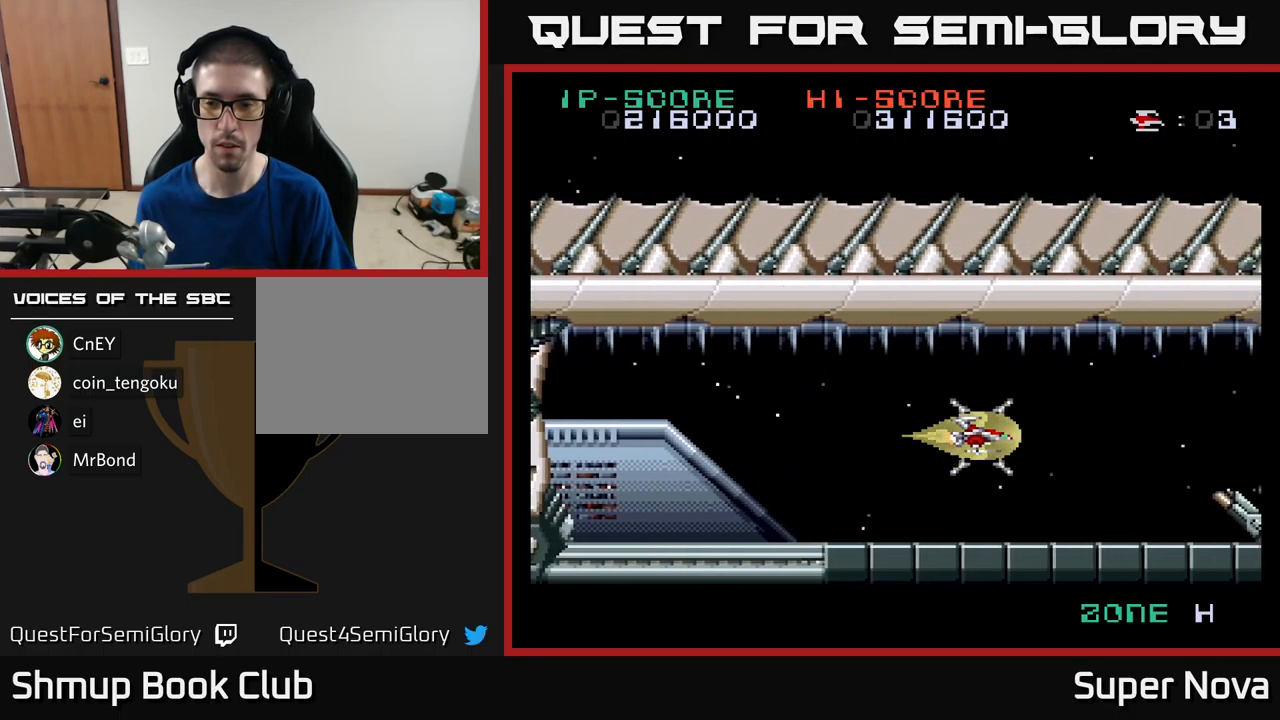
{"buttons": ["A", "X"], "left_stick": "center", "right_stick": "center", "events": []}
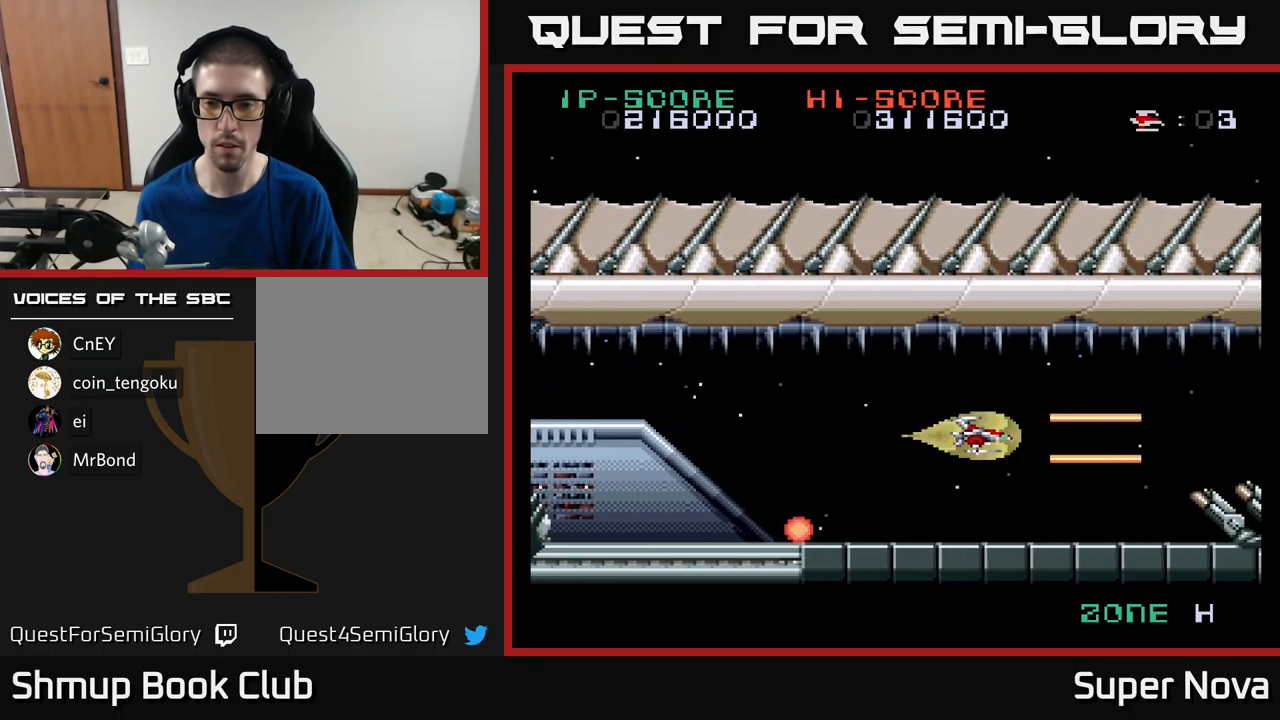
{"buttons": ["A", "X"], "left_stick": "center", "right_stick": "center", "events": [[117, "DPAD_DOWN", "down"], [150, "DPAD_DOWN", "up"]]}
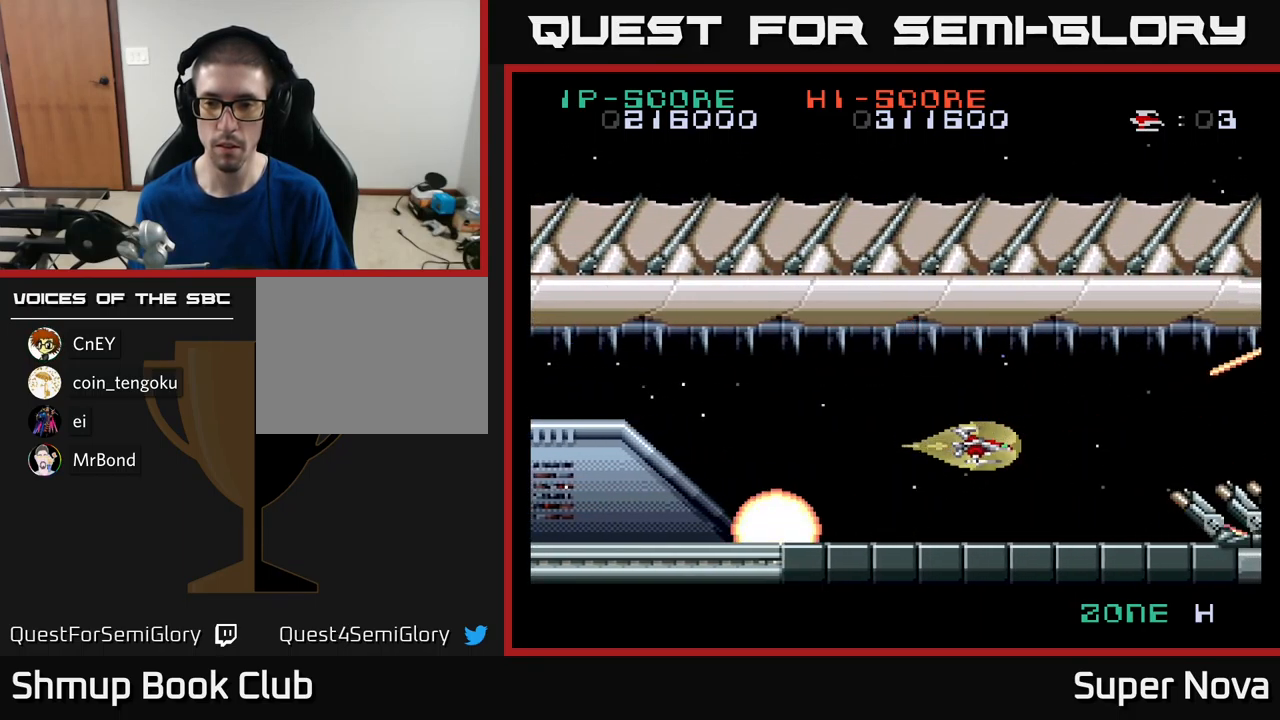
{"buttons": ["A", "X"], "left_stick": "center", "right_stick": "center", "events": []}
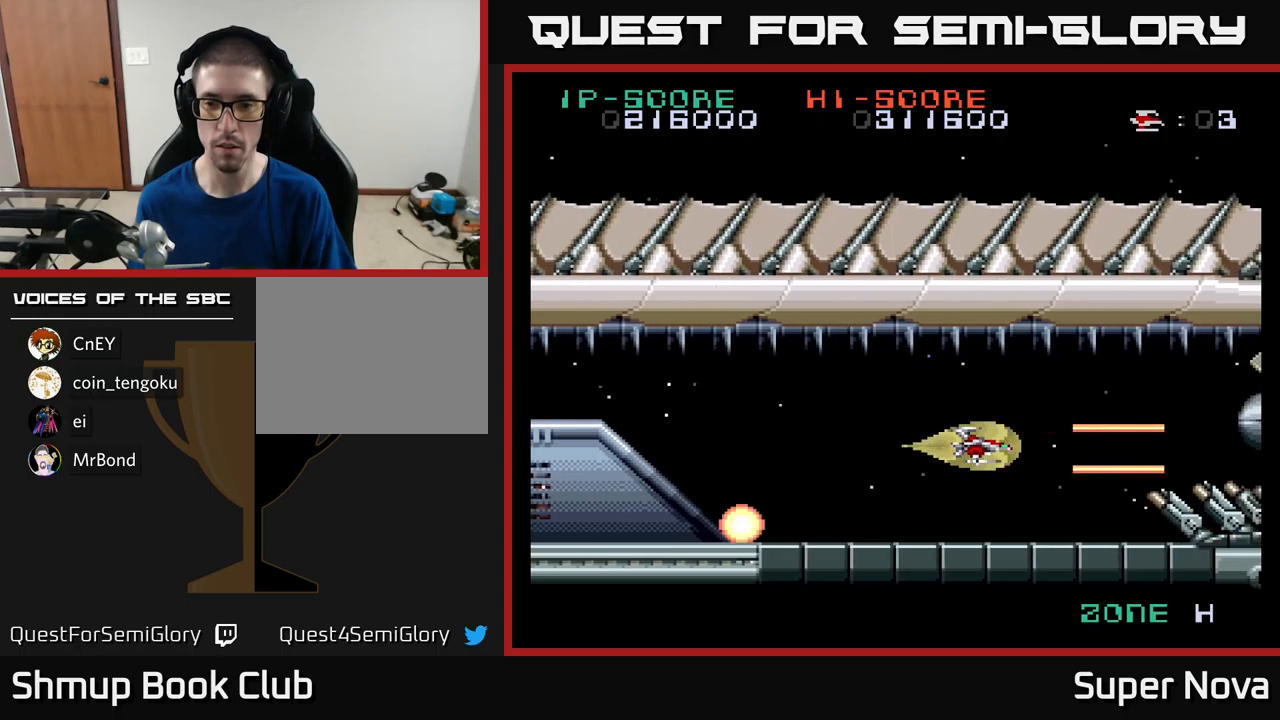
{"buttons": ["A", "X"], "left_stick": "center", "right_stick": "center", "events": []}
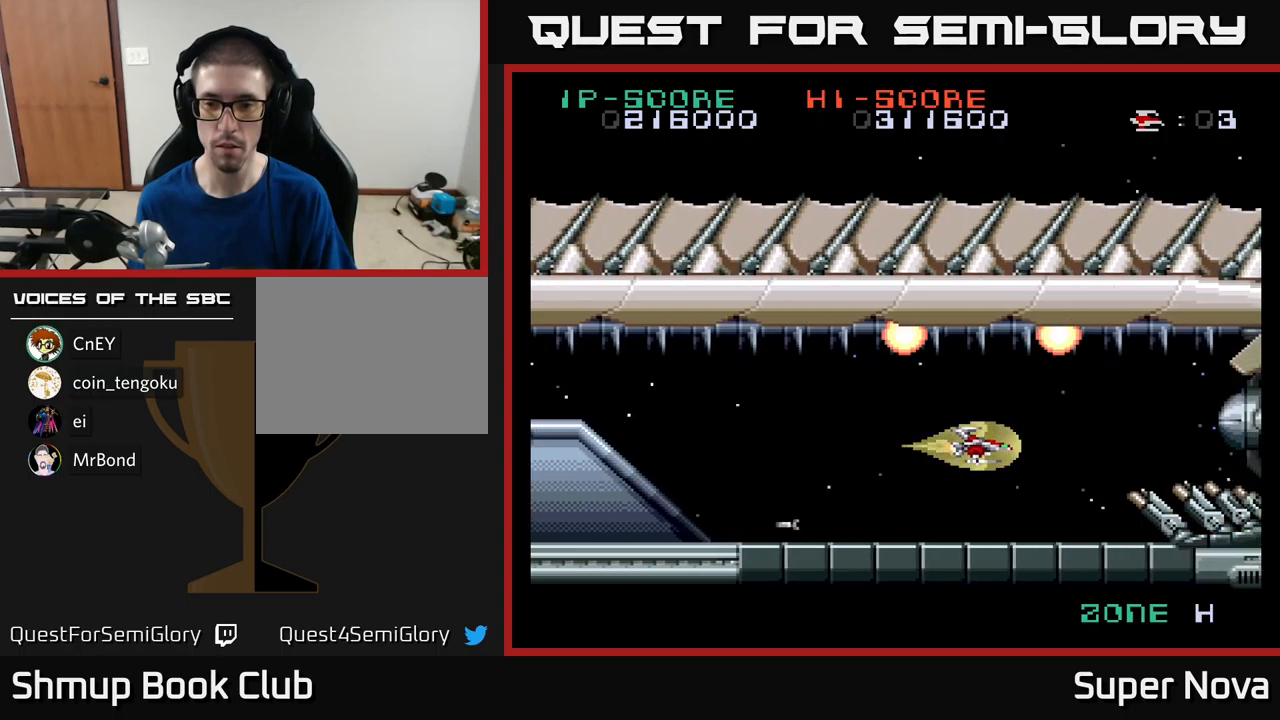
{"buttons": ["A", "X"], "left_stick": "center", "right_stick": "center", "events": [[66, "DPAD_LEFT", "down"], [166, "DPAD_LEFT", "up"]]}
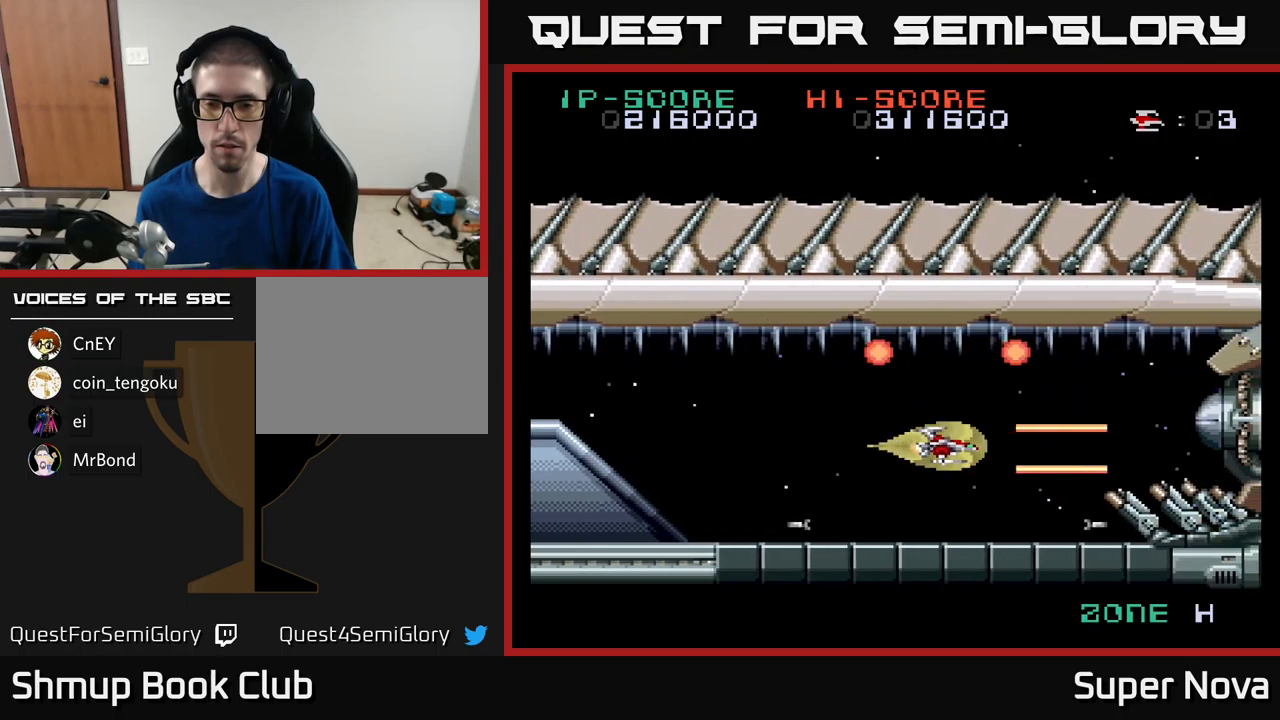
{"buttons": ["A", "X"], "left_stick": "center", "right_stick": "center", "events": [[16, "DPAD_LEFT", "down"], [316, "DPAD_LEFT", "up"]]}
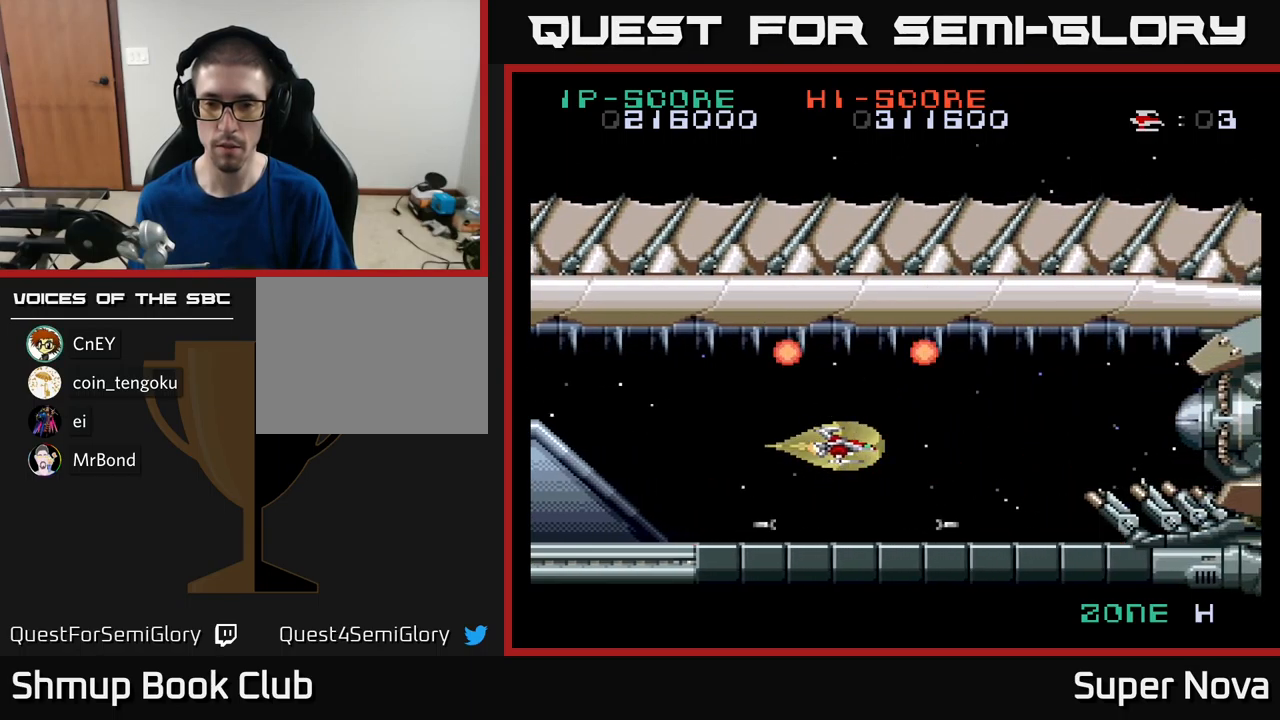
{"buttons": ["A", "X"], "left_stick": "center", "right_stick": "center", "events": []}
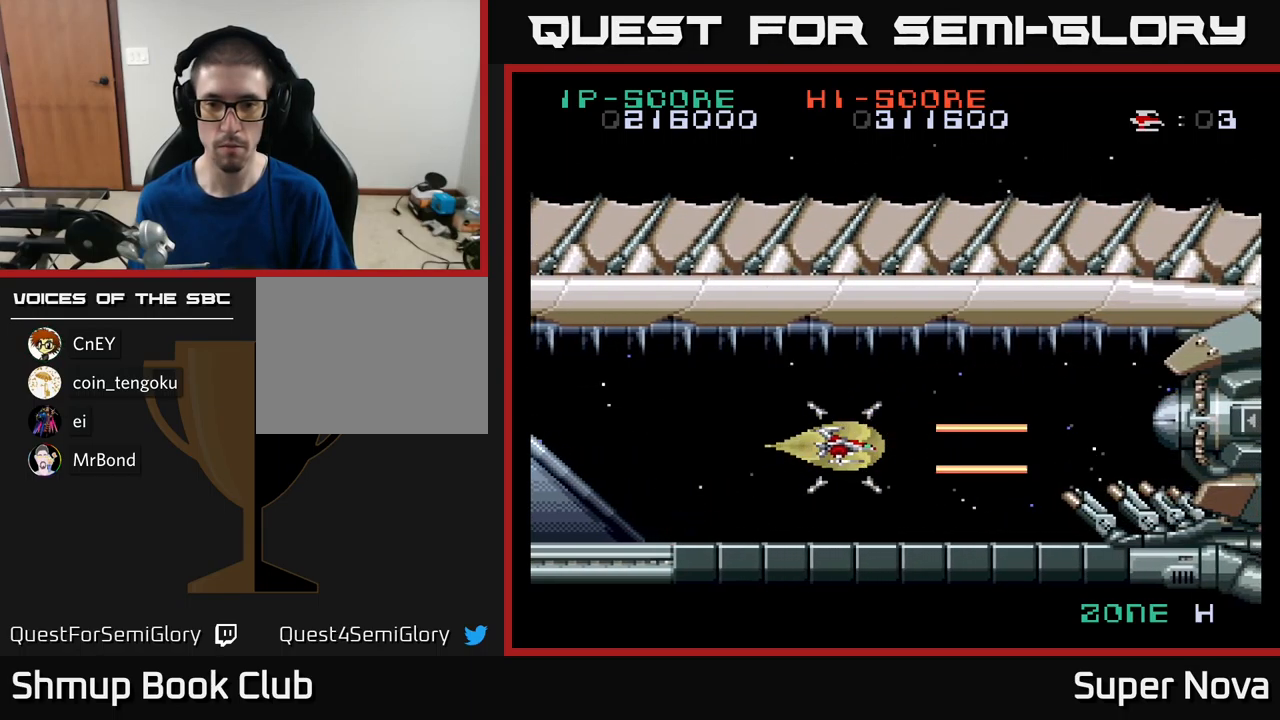
{"buttons": ["A", "X"], "left_stick": "center", "right_stick": "center", "events": []}
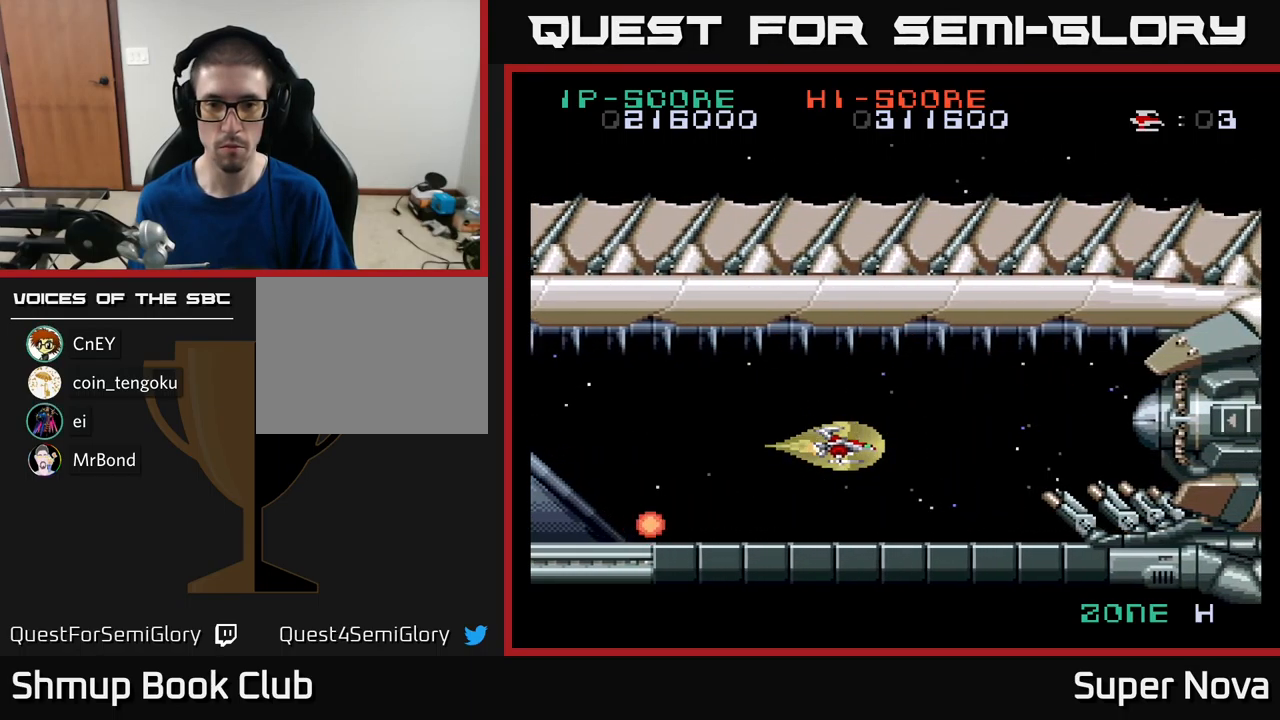
{"buttons": ["A", "X"], "left_stick": "center", "right_stick": "center", "events": [[133, "DPAD_LEFT", "down"], [183, "DPAD_LEFT", "up"]]}
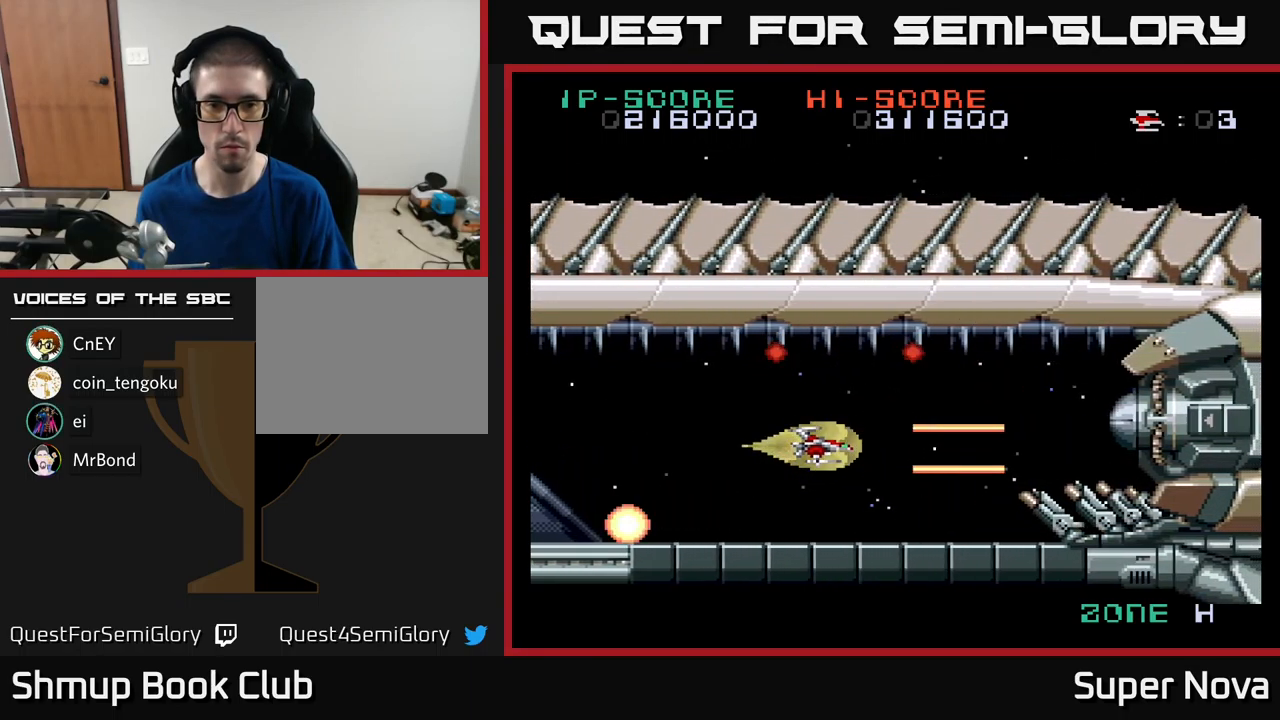
{"buttons": ["A", "X"], "left_stick": "center", "right_stick": "center", "events": [[83, "DPAD_LEFT", "down"], [200, "DPAD_LEFT", "up"]]}
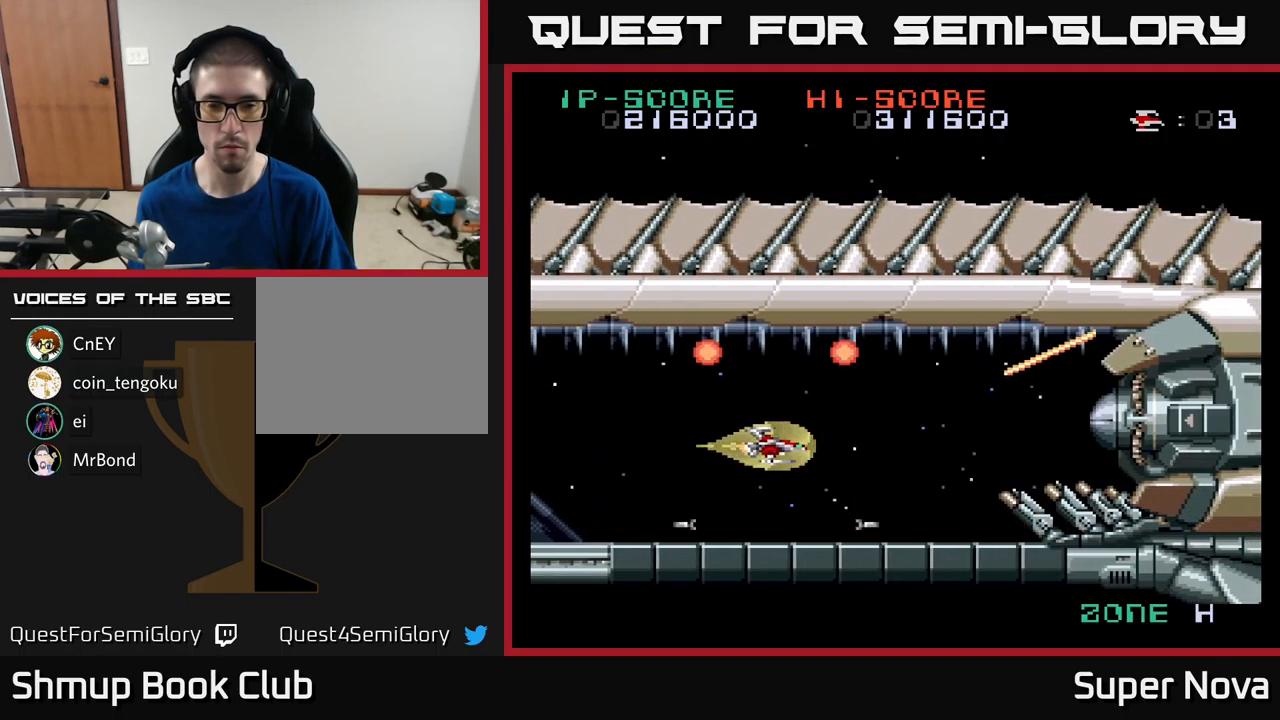
{"buttons": ["A", "X"], "left_stick": "center", "right_stick": "center", "events": []}
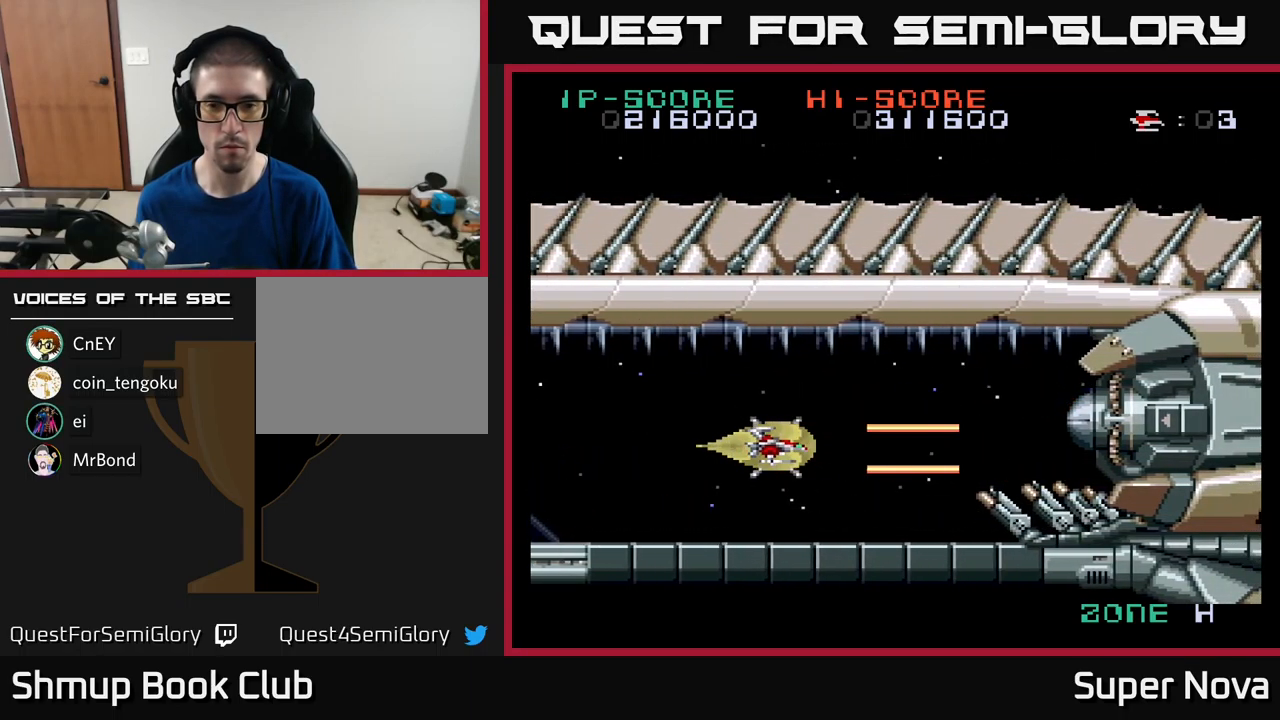
{"buttons": ["A", "X", "DPAD_LEFT"], "left_stick": "center", "right_stick": "center", "events": [[400, "DPAD_LEFT", "down"]]}
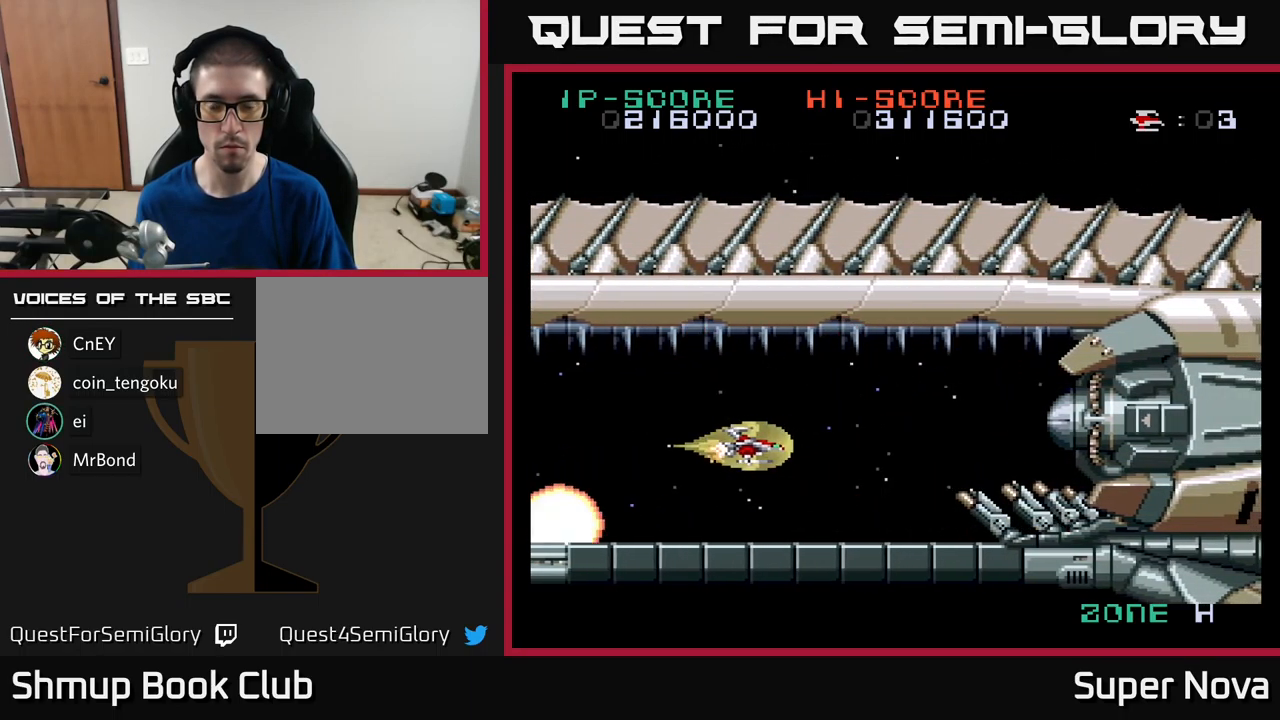
{"buttons": ["A", "X"], "left_stick": "center", "right_stick": "center", "events": [[16, "DPAD_LEFT", "up"]]}
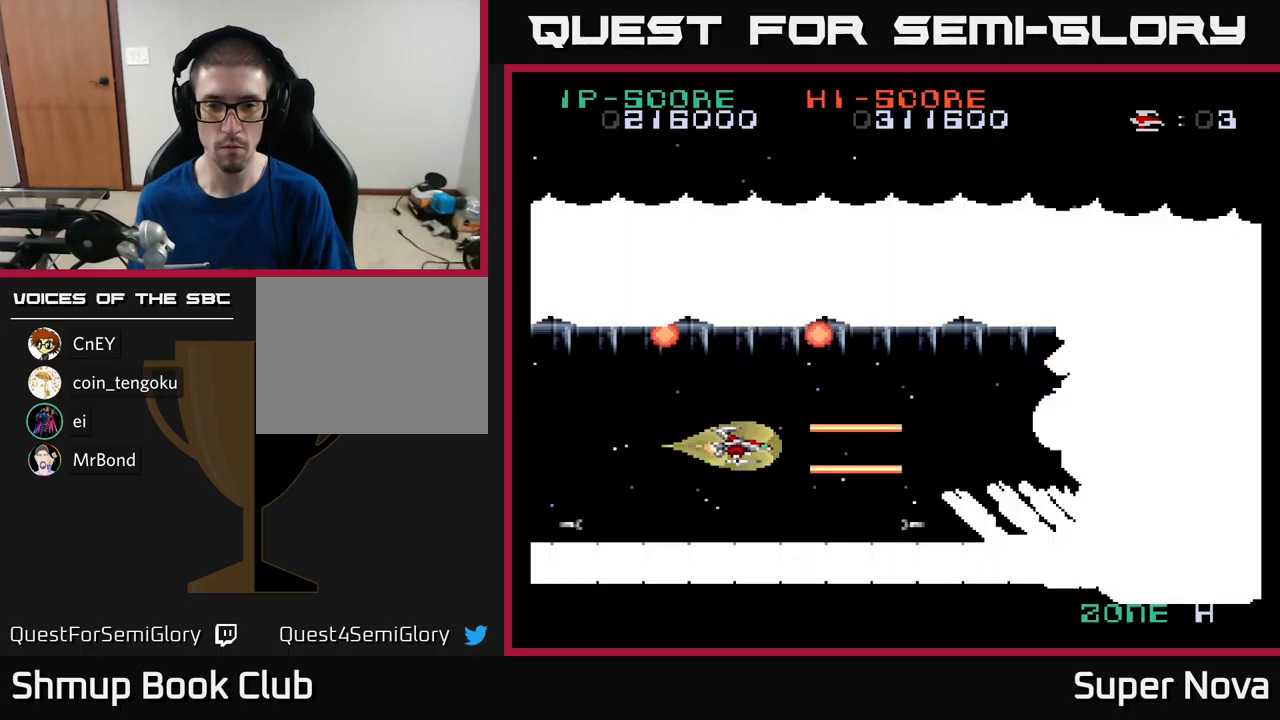
{"buttons": ["A", "X", "DPAD_LEFT"], "left_stick": "center", "right_stick": "center", "events": [[450, "DPAD_LEFT", "down"]]}
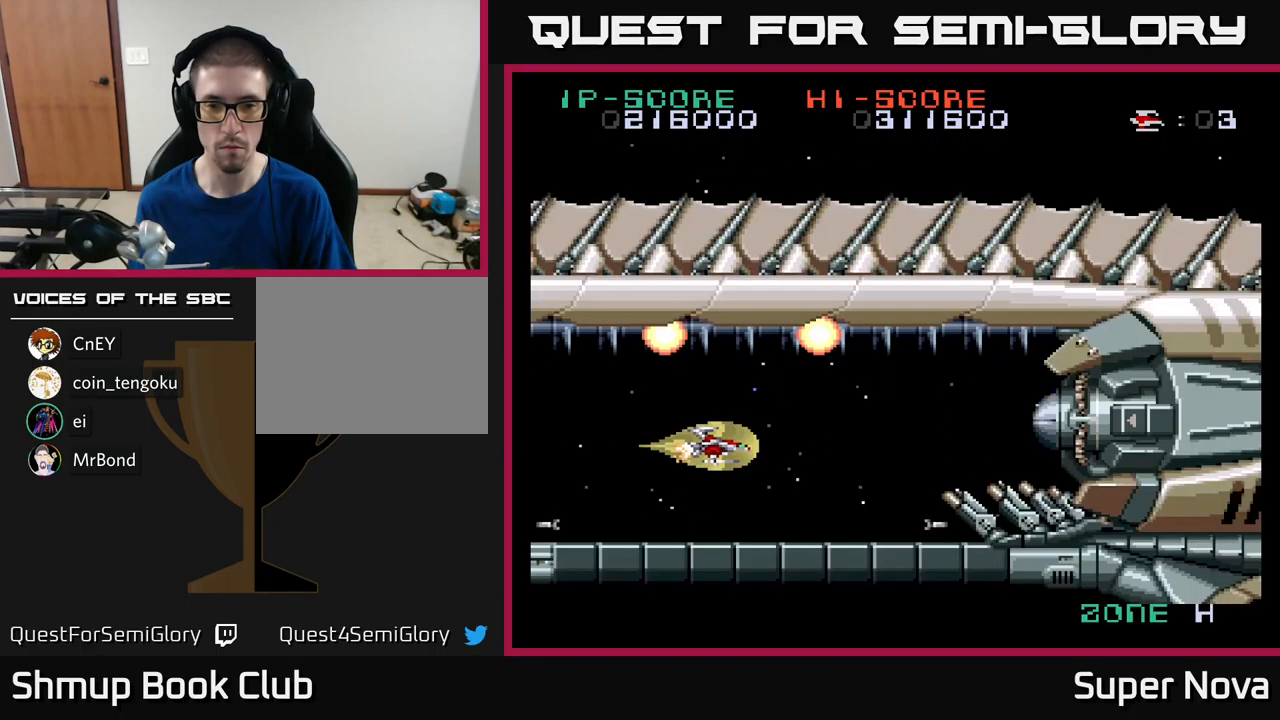
{"buttons": ["A", "X"], "left_stick": "center", "right_stick": "center", "events": [[17, "DPAD_LEFT", "up"]]}
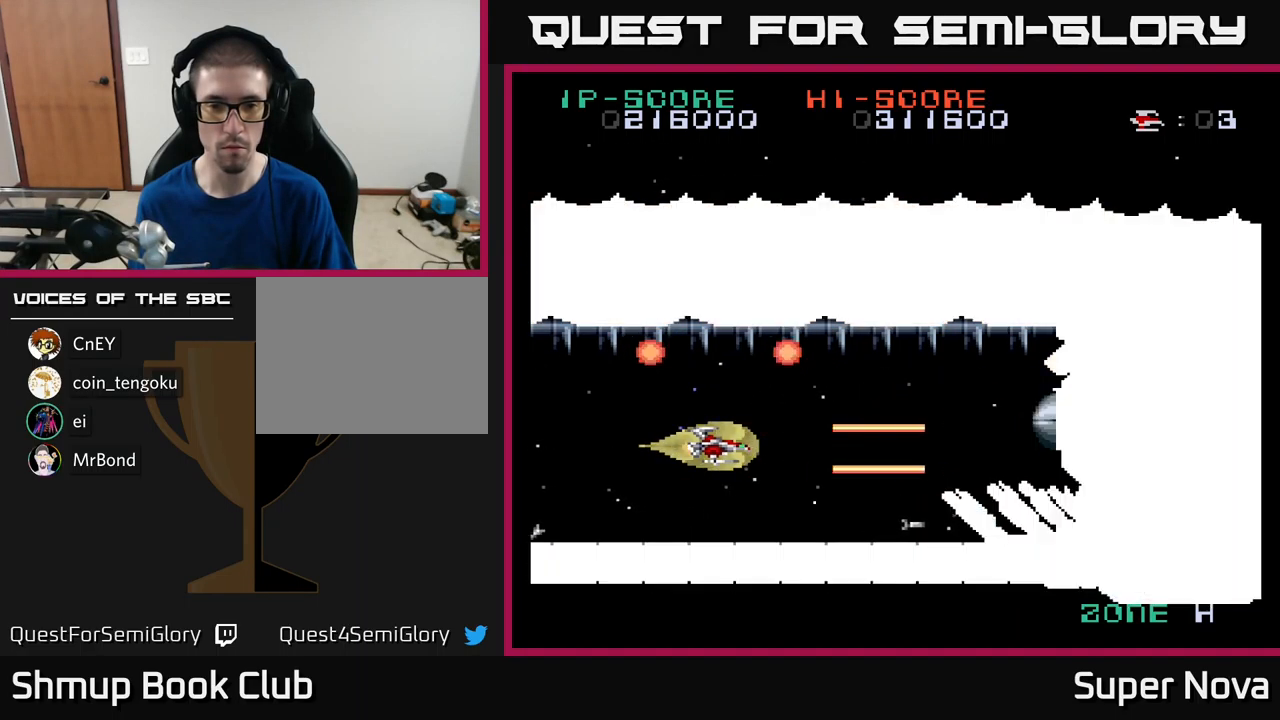
{"buttons": ["A", "X"], "left_stick": "center", "right_stick": "center", "events": []}
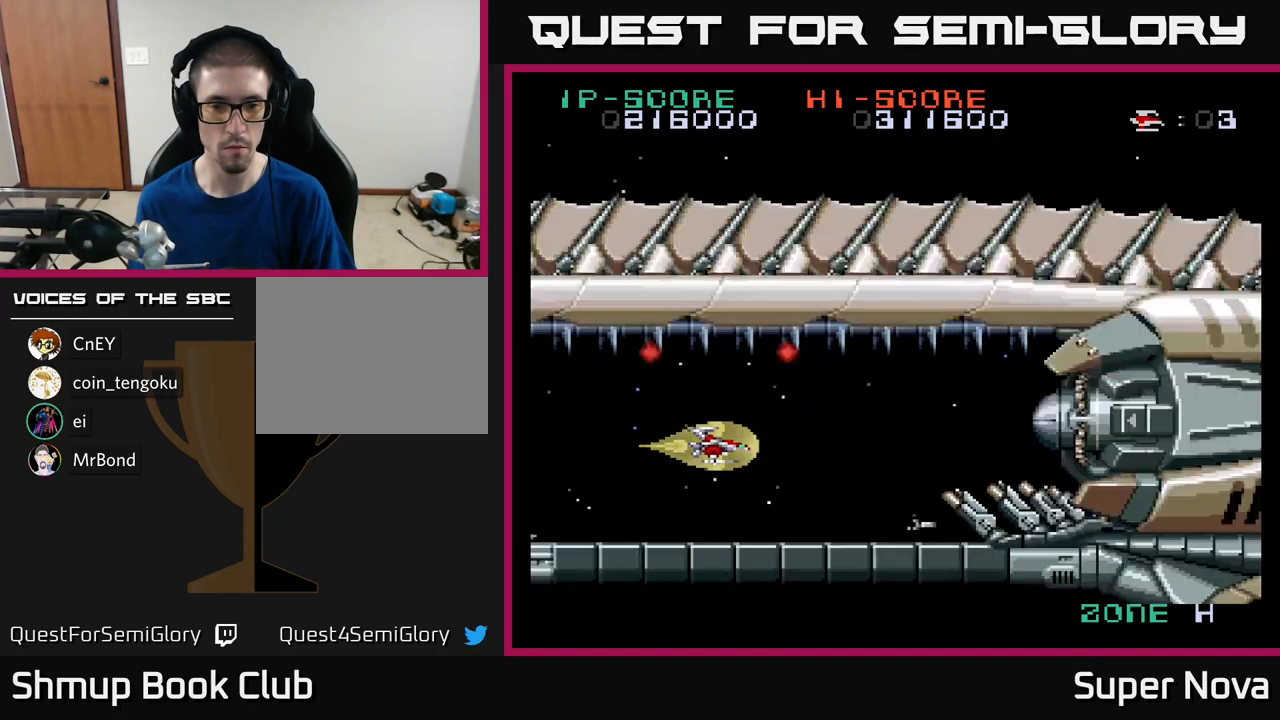
{"buttons": ["A", "X"], "left_stick": "center", "right_stick": "center", "events": [[133, "DPAD_DOWN", "down"], [233, "DPAD_DOWN", "up"]]}
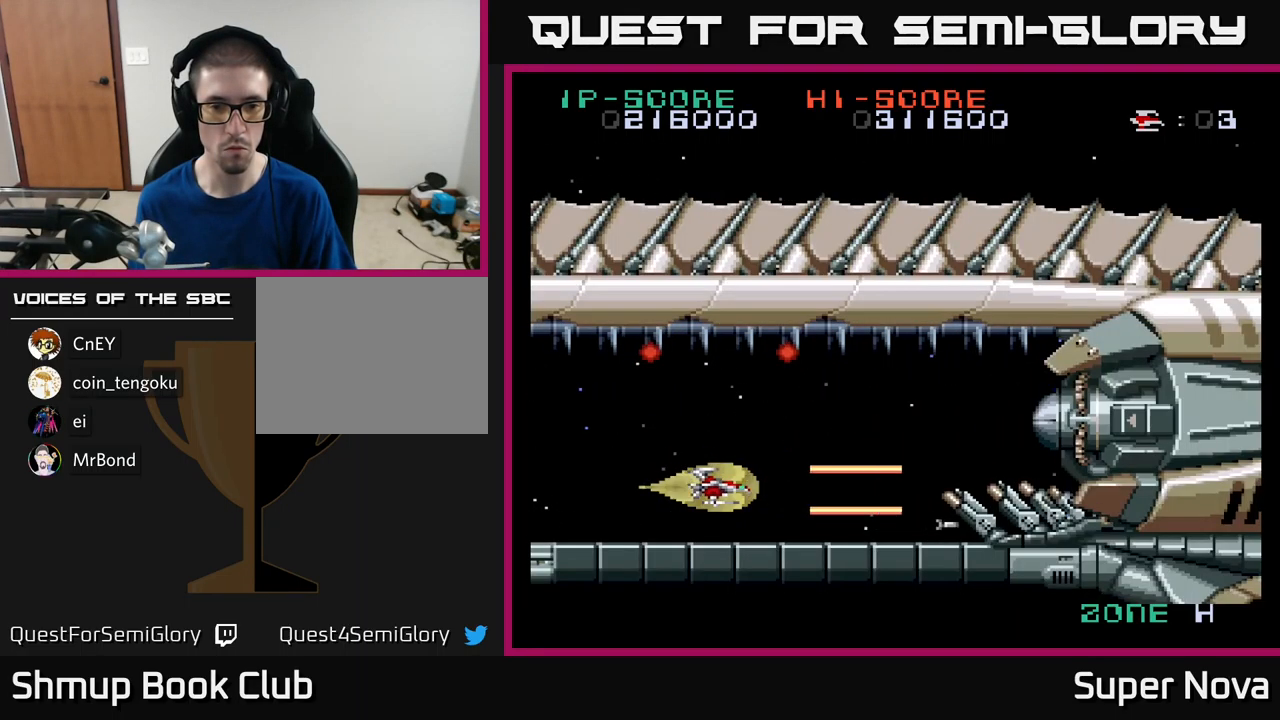
{"buttons": ["A", "X"], "left_stick": "center", "right_stick": "center", "events": []}
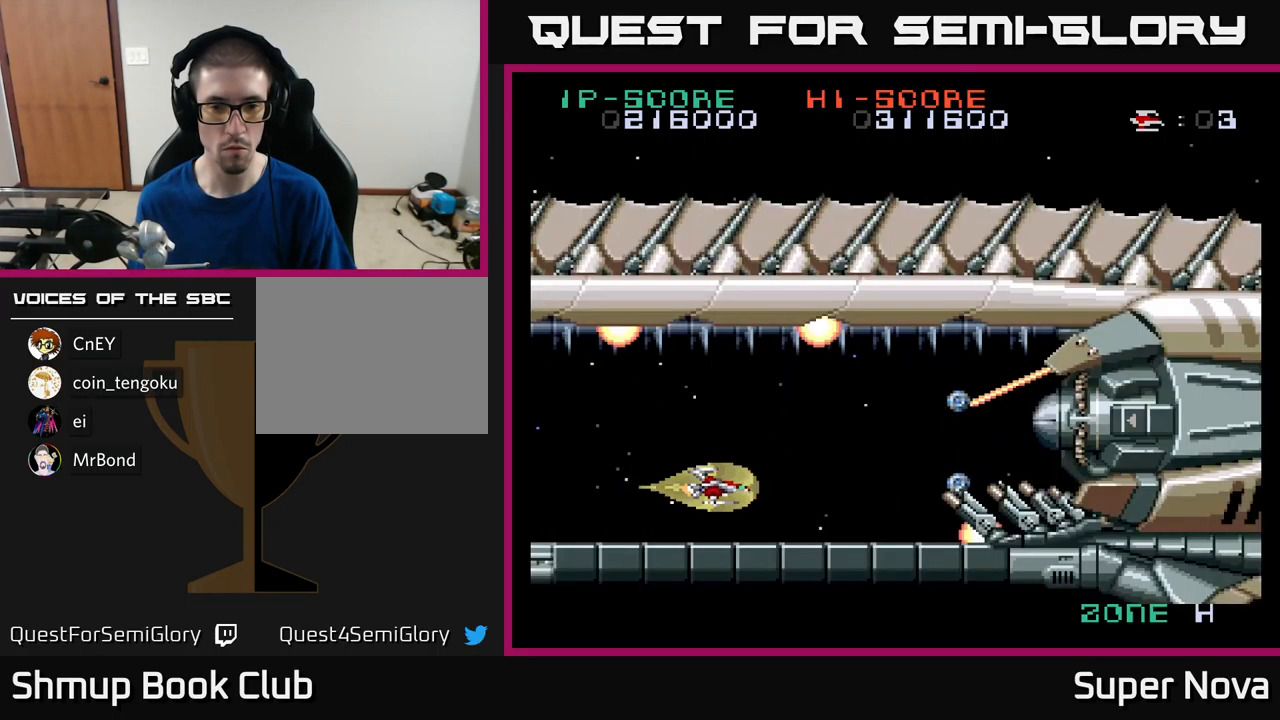
{"buttons": ["A", "X"], "left_stick": "center", "right_stick": "center", "events": []}
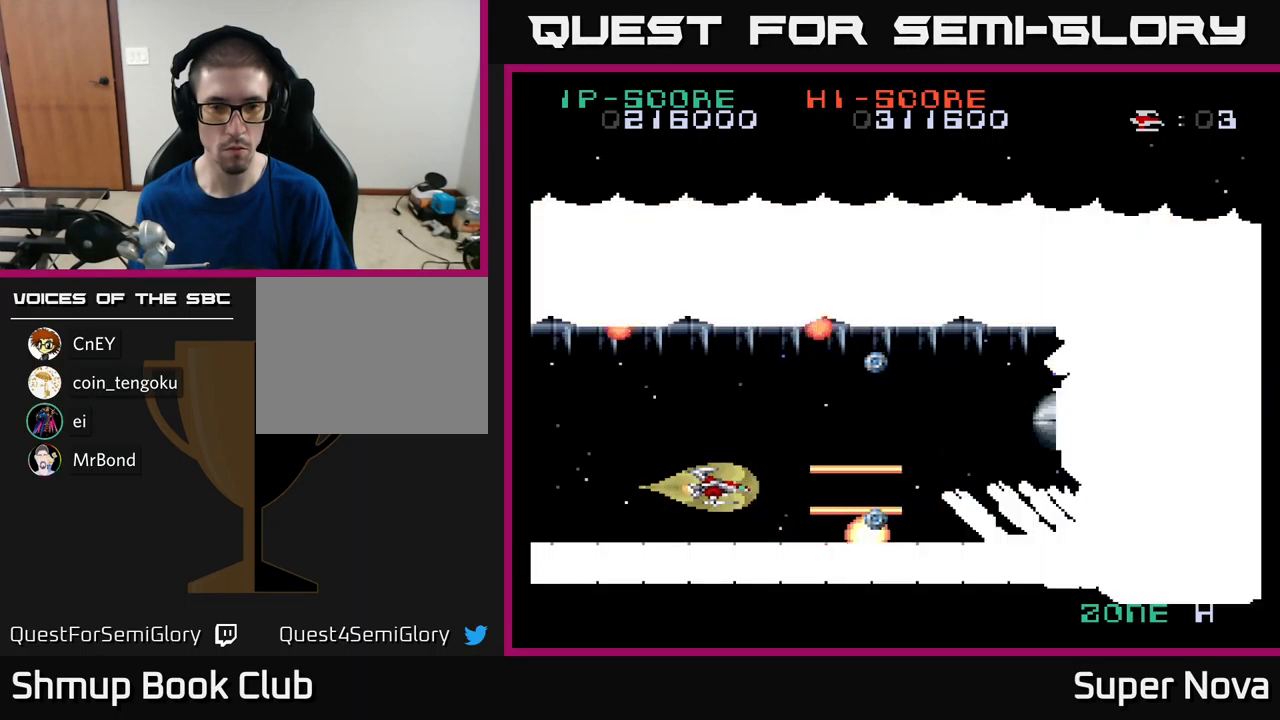
{"buttons": ["A", "X", "DPAD_RIGHT"], "left_stick": "center", "right_stick": "center", "events": [[167, "DPAD_LEFT", "down"], [233, "DPAD_LEFT", "up"], [433, "DPAD_RIGHT", "down"]]}
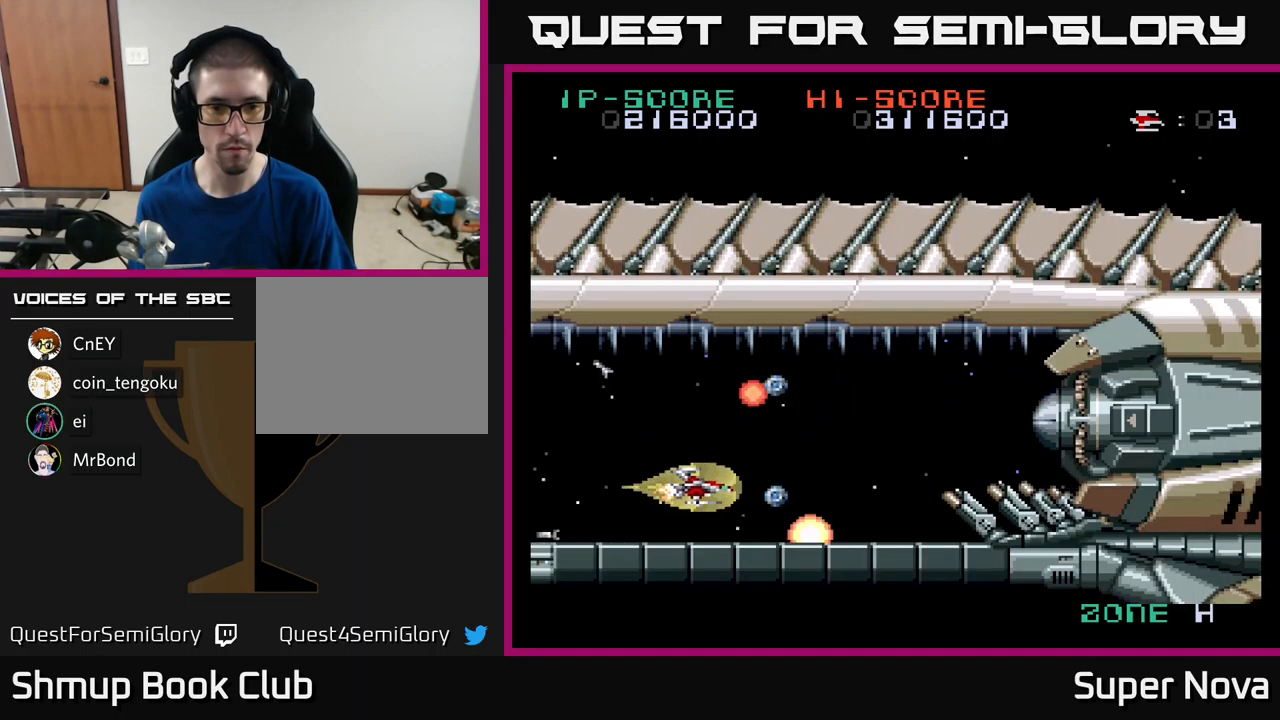
{"buttons": ["A", "X", "DPAD_UP"], "left_stick": "center", "right_stick": "center", "events": [[33, "DPAD_RIGHT", "up"], [50, "DPAD_RIGHT", "down"], [350, "DPAD_RIGHT", "up"], [500, "DPAD_UP", "down"]]}
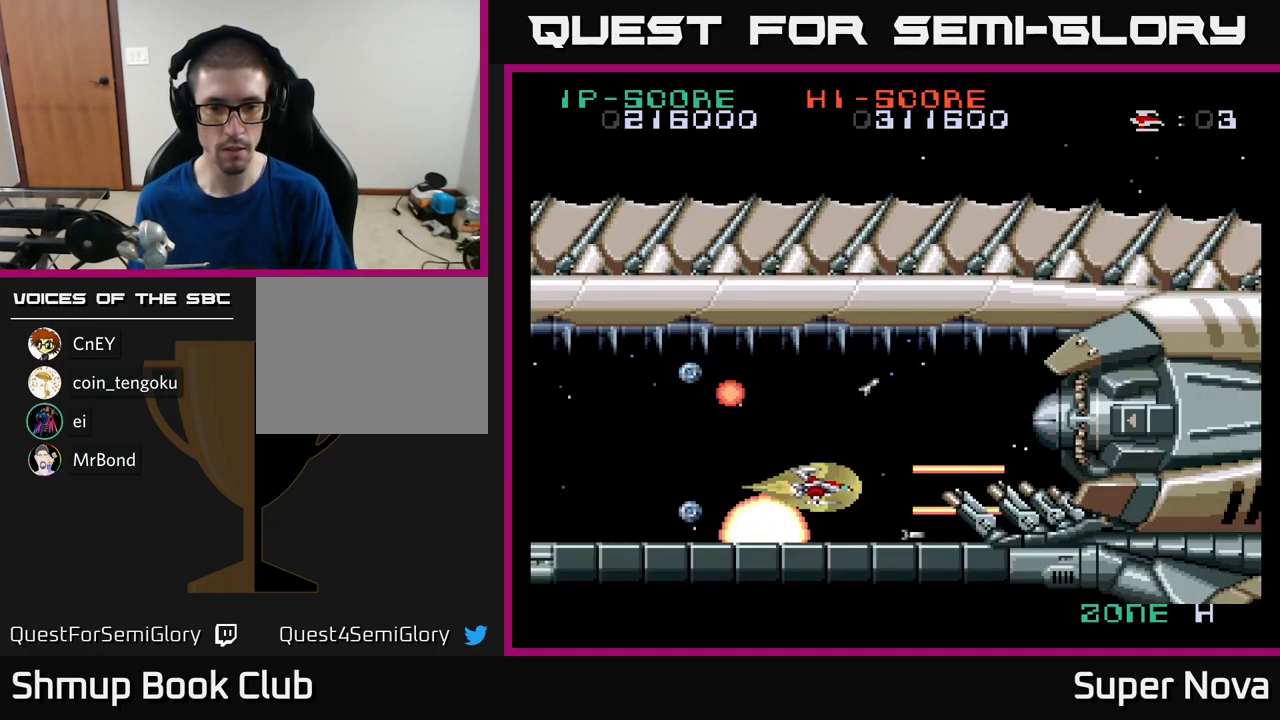
{"buttons": ["A", "X", "DPAD_LEFT"], "left_stick": "center", "right_stick": "center", "events": [[67, "DPAD_UP", "up"], [500, "DPAD_LEFT", "down"]]}